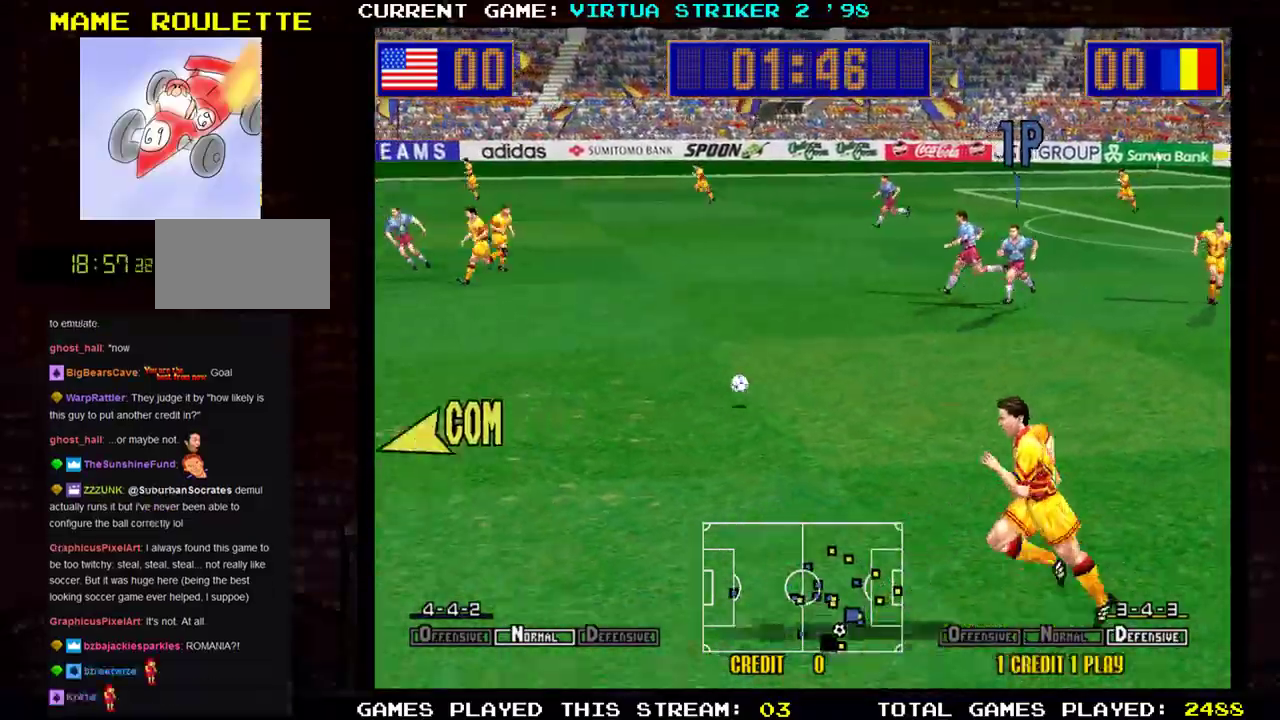
Gameplay with a controller (arcade stick); each line is a JSON object with the inputs held at the frame after it. "events" lists button and stick changes between this image and that frame as [ms after this image, input, new state], when the widget could be followed in between. Not read: L3 R3.
{"buttons": [], "left_stick": "down-left", "events": [[100, "left_stick", "down-right"], [217, "left_stick", "down"], [384, "left_stick", "down-left"]]}
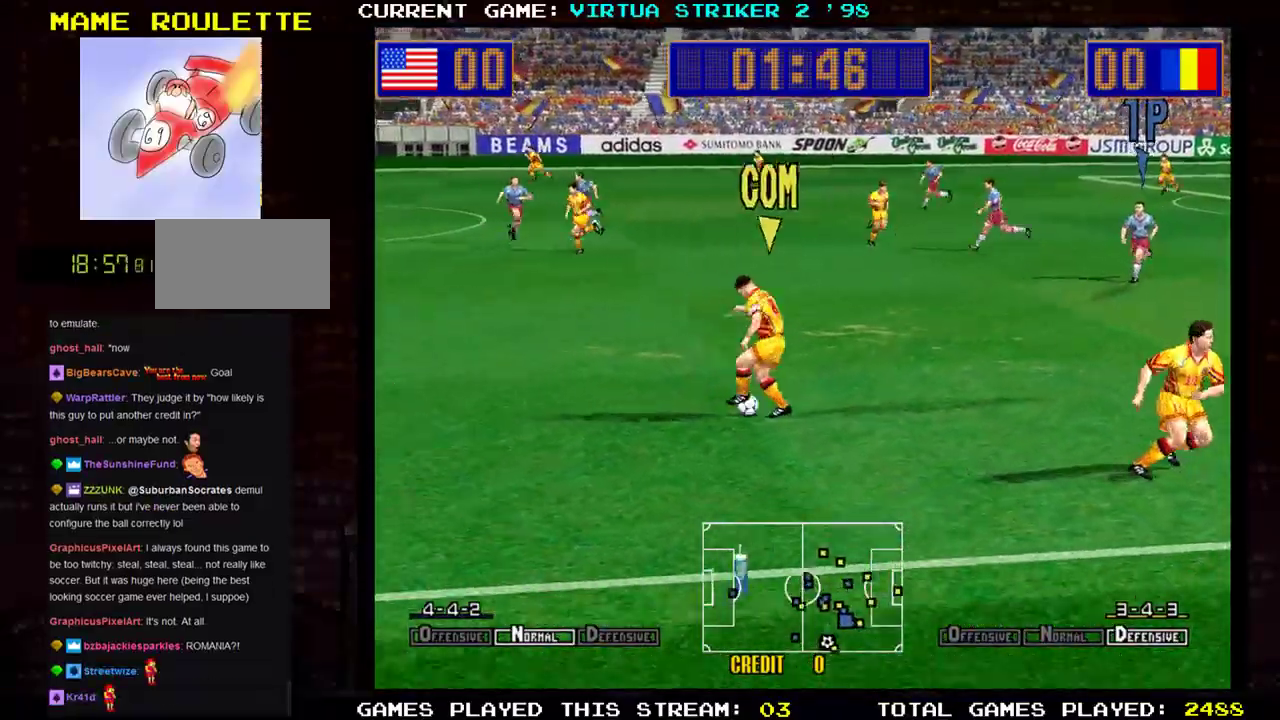
{"buttons": [], "left_stick": "down-right", "events": [[201, "left_stick", "down-right"]]}
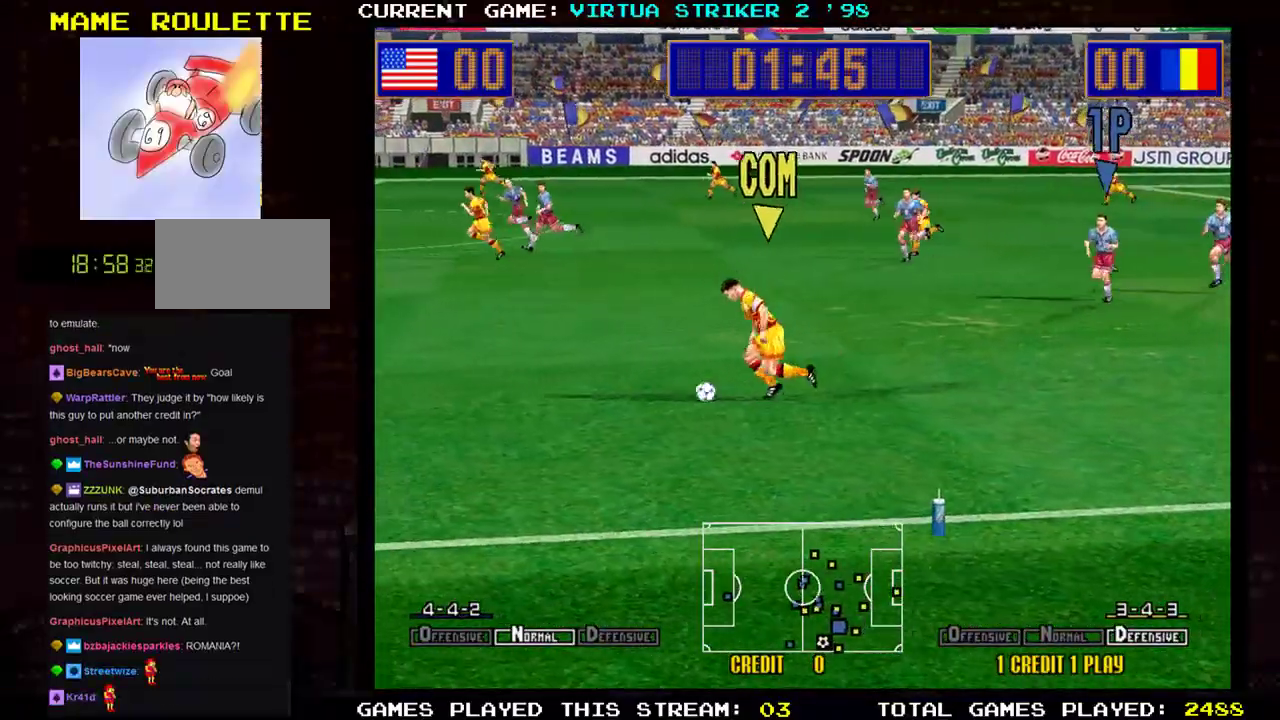
{"buttons": [], "left_stick": "down-left", "events": [[183, "left_stick", "down"], [334, "left_stick", "down-left"]]}
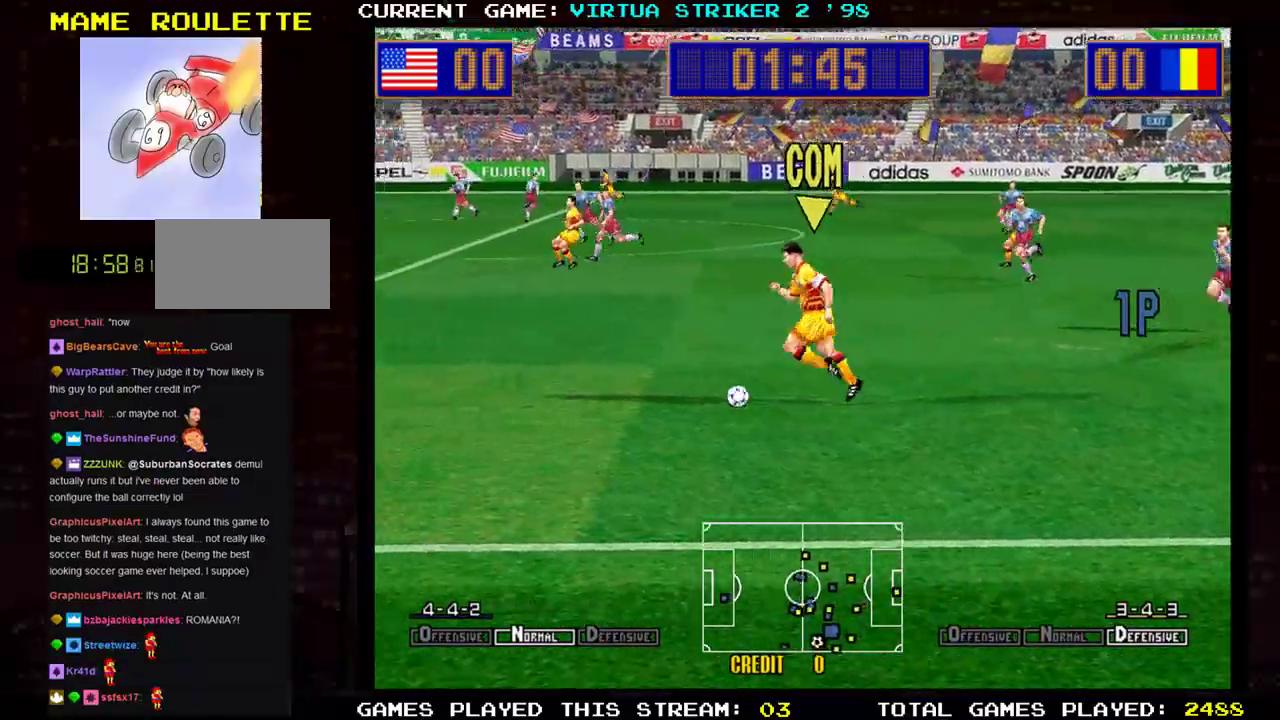
{"buttons": [], "left_stick": "down-right", "events": [[368, "left_stick", "down-right"]]}
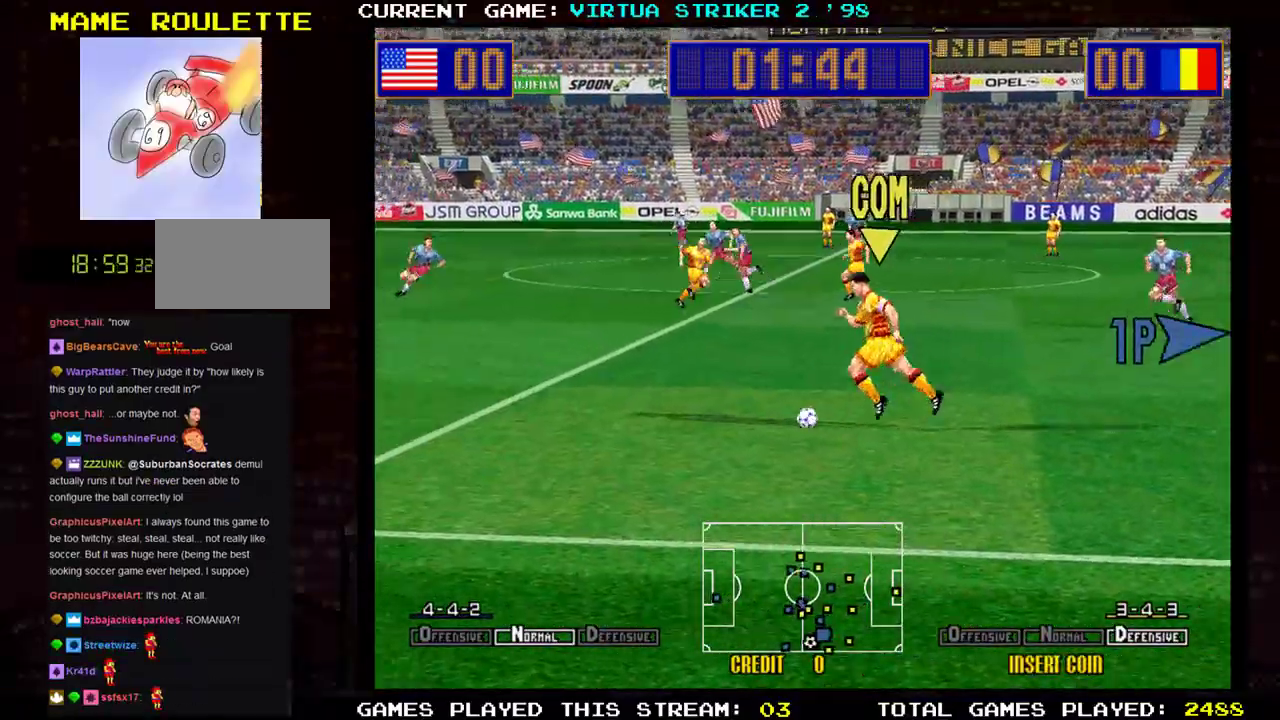
{"buttons": [], "left_stick": "right", "events": [[17, "left_stick", "down-left"], [100, "left_stick", "down-right"], [250, "left_stick", "down-left"], [384, "left_stick", "down-right"], [500, "left_stick", "right"]]}
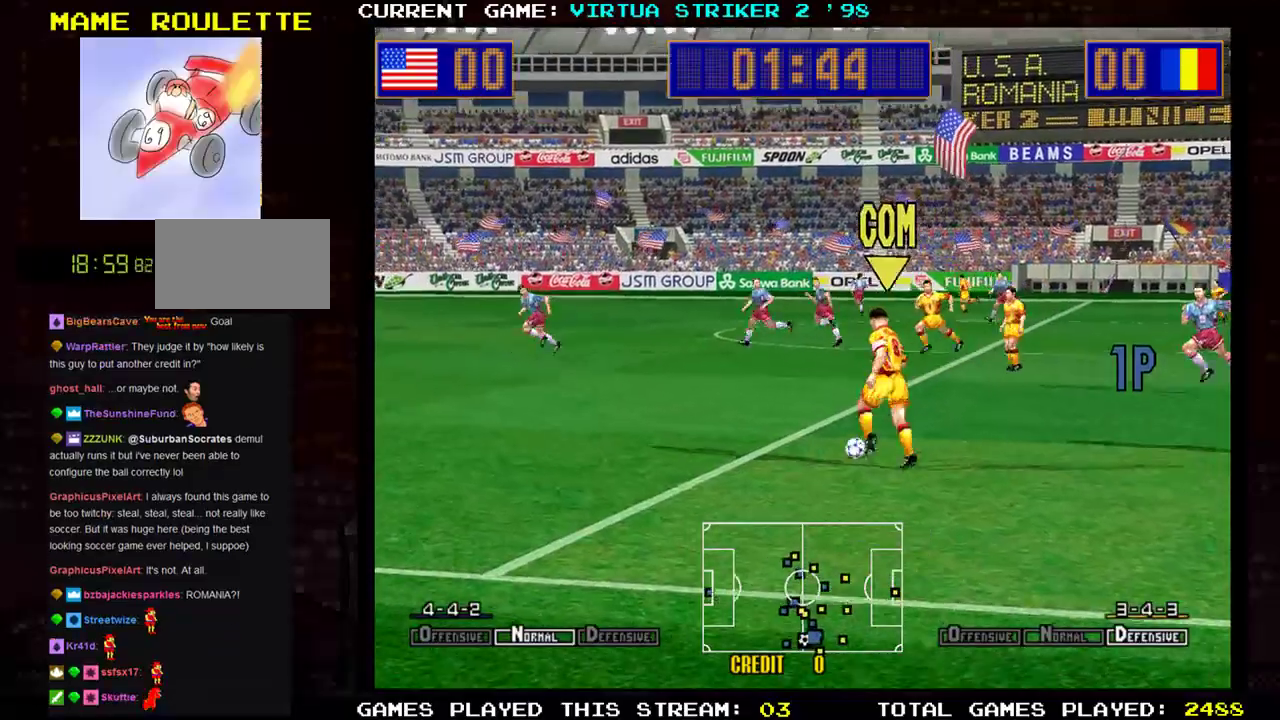
{"buttons": ["SQUARE"], "left_stick": "down-right", "events": [[151, "left_stick", "down-right"], [484, "SQUARE", "down"]]}
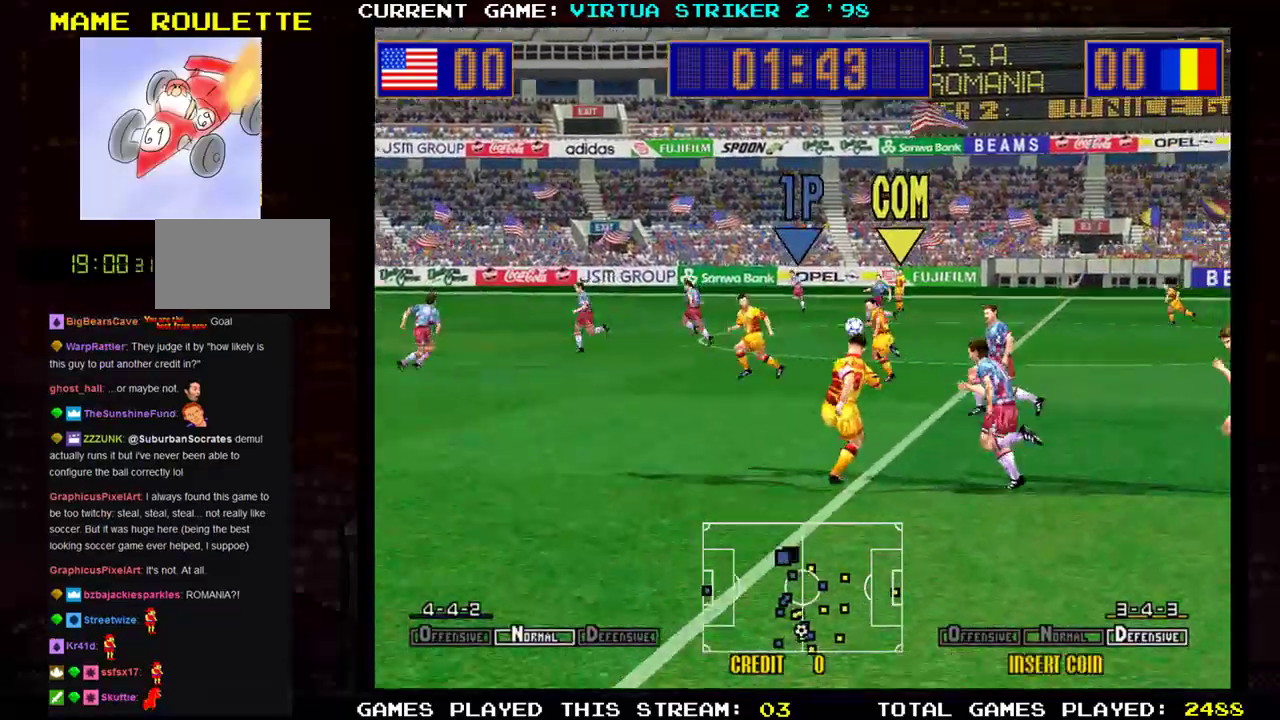
{"buttons": [], "left_stick": "right", "events": [[117, "SQUARE", "up"], [434, "left_stick", "right"]]}
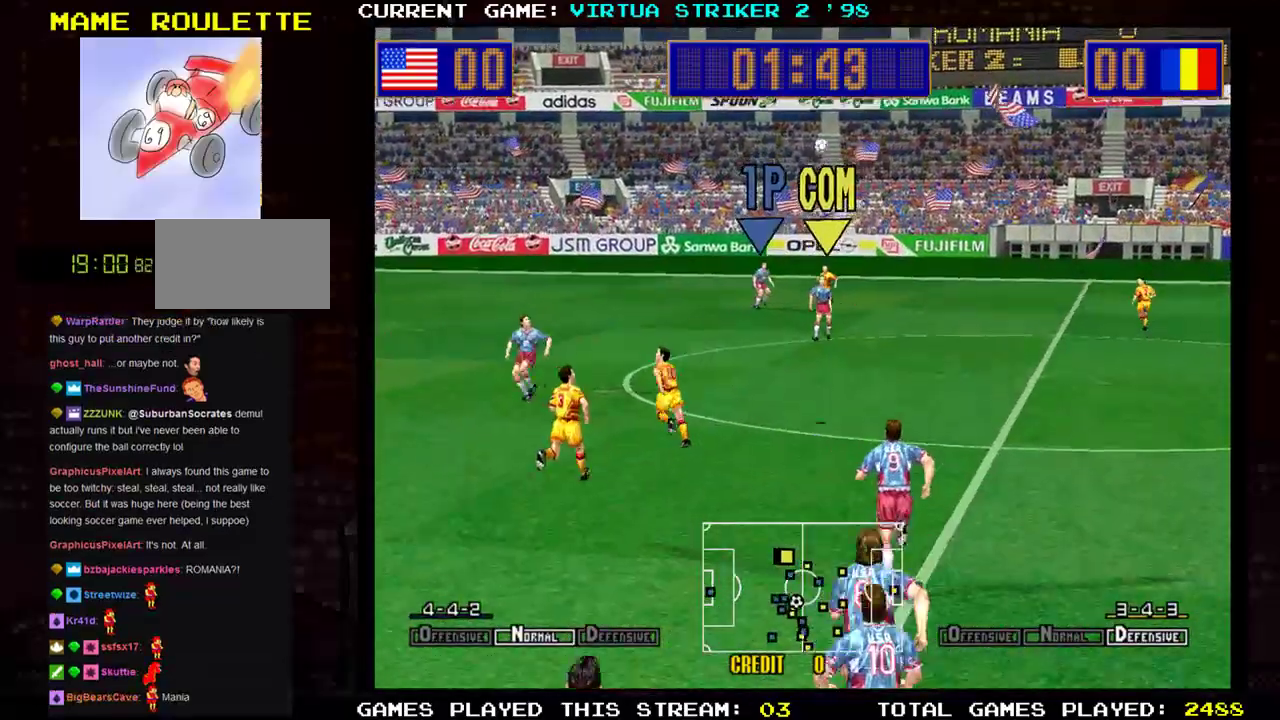
{"buttons": [], "left_stick": "up", "events": [[34, "left_stick", "up-right"], [468, "left_stick", "up"]]}
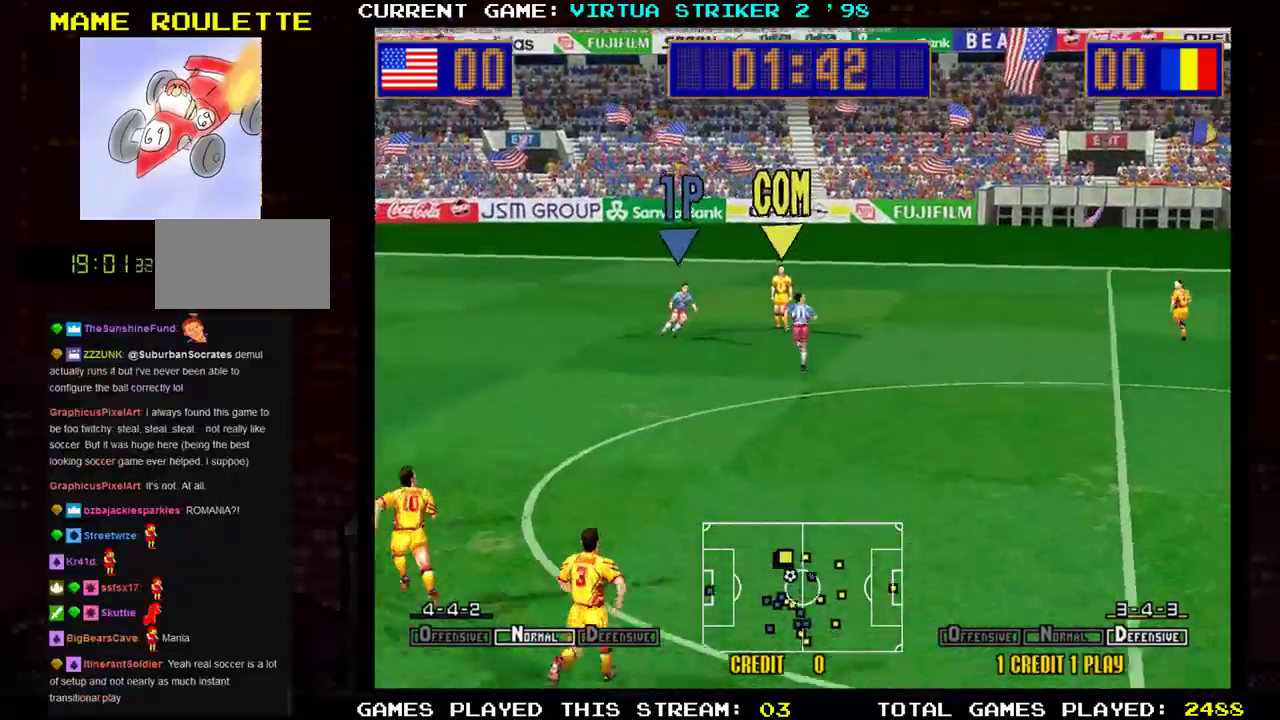
{"buttons": [], "left_stick": "up-right", "events": [[484, "left_stick", "up-right"]]}
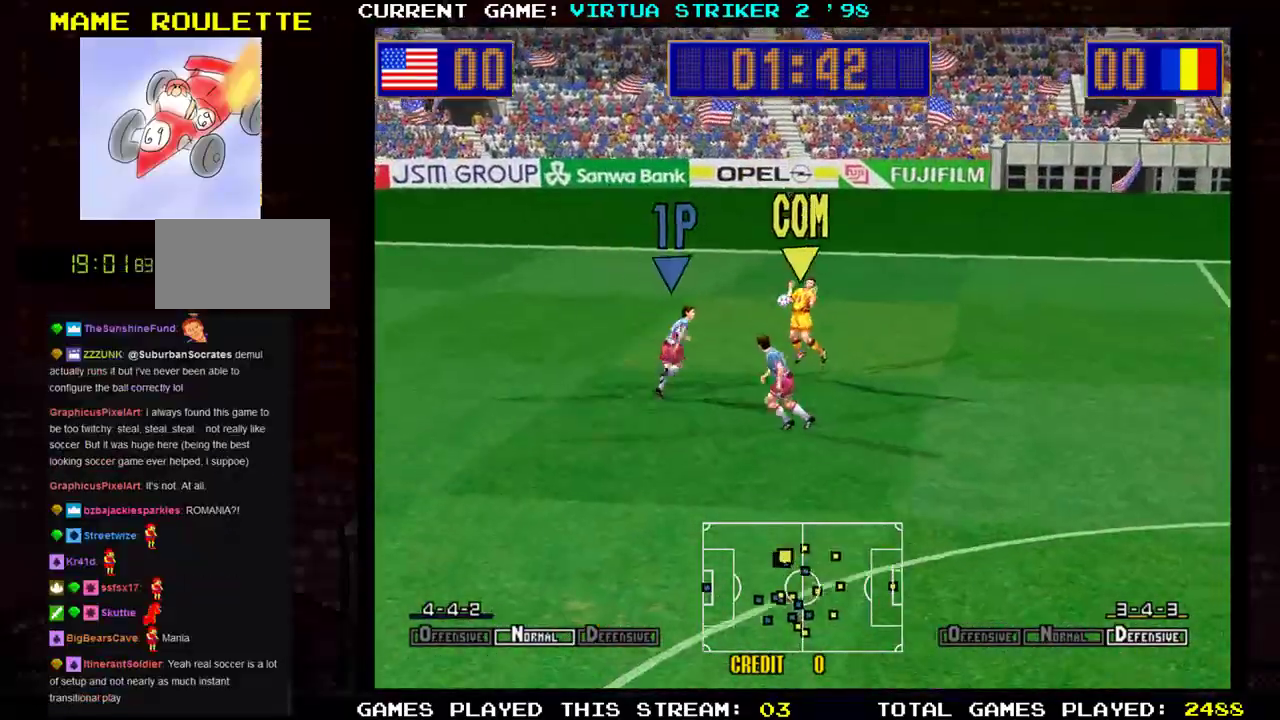
{"buttons": [], "left_stick": "right", "events": [[317, "left_stick", "right"]]}
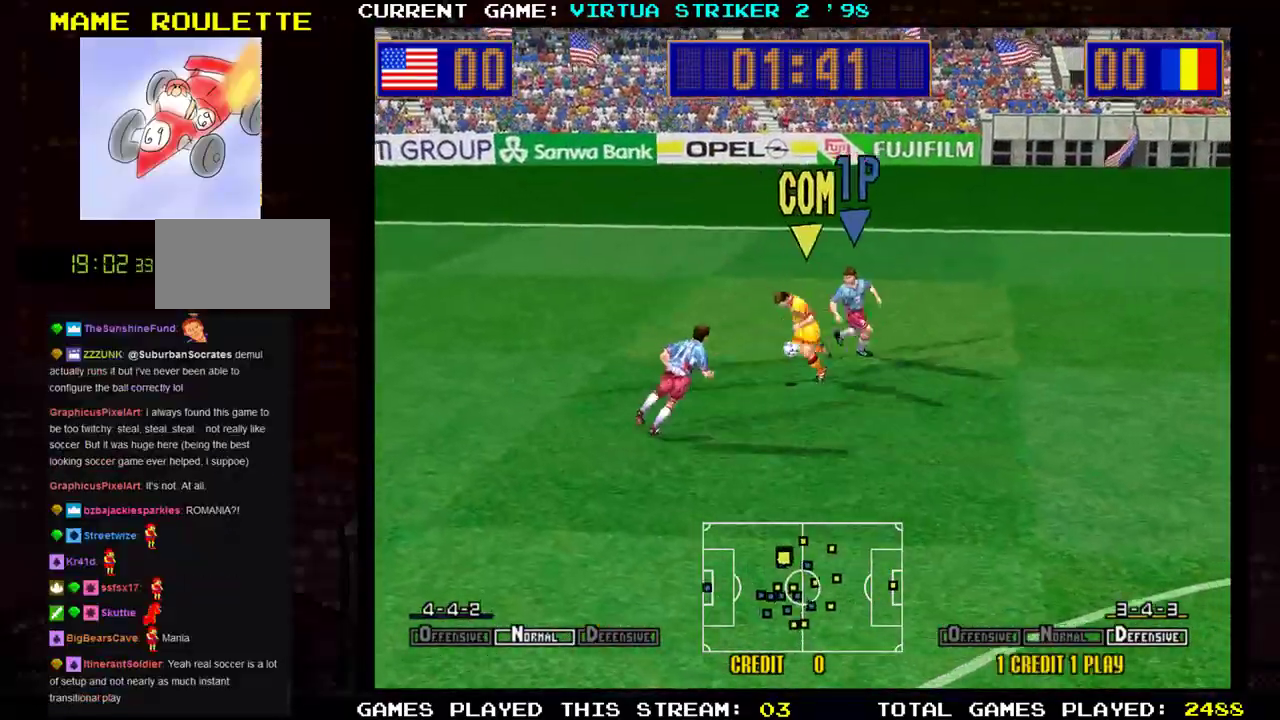
{"buttons": [], "left_stick": "down-right", "events": [[50, "left_stick", "down-right"]]}
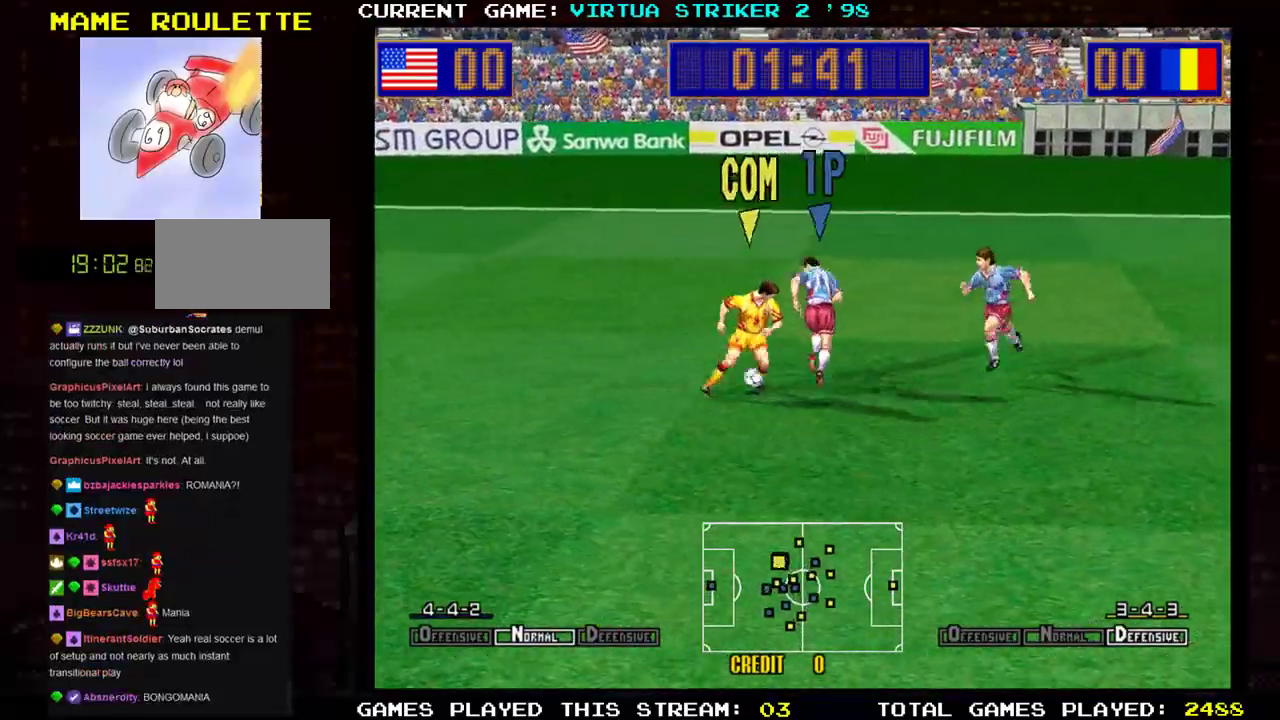
{"buttons": [], "left_stick": "down-right", "events": []}
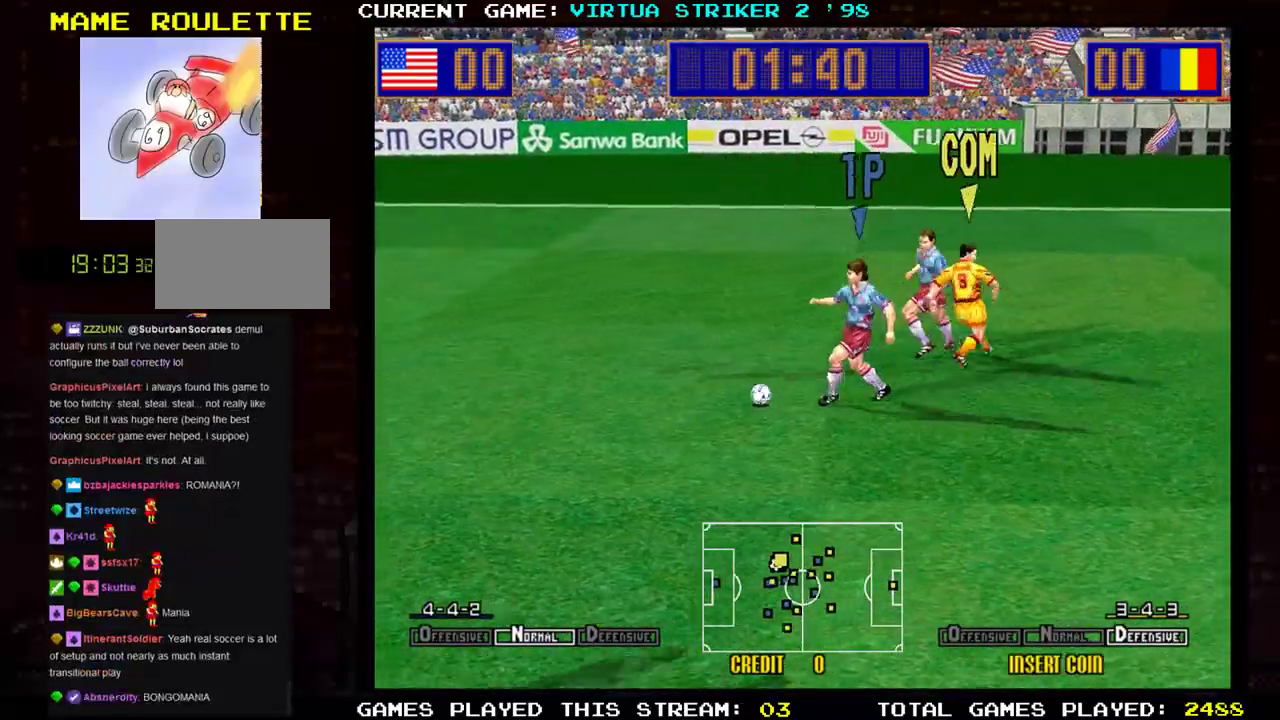
{"buttons": [], "left_stick": "down-right", "events": [[67, "left_stick", "down-left"], [183, "left_stick", "down-right"]]}
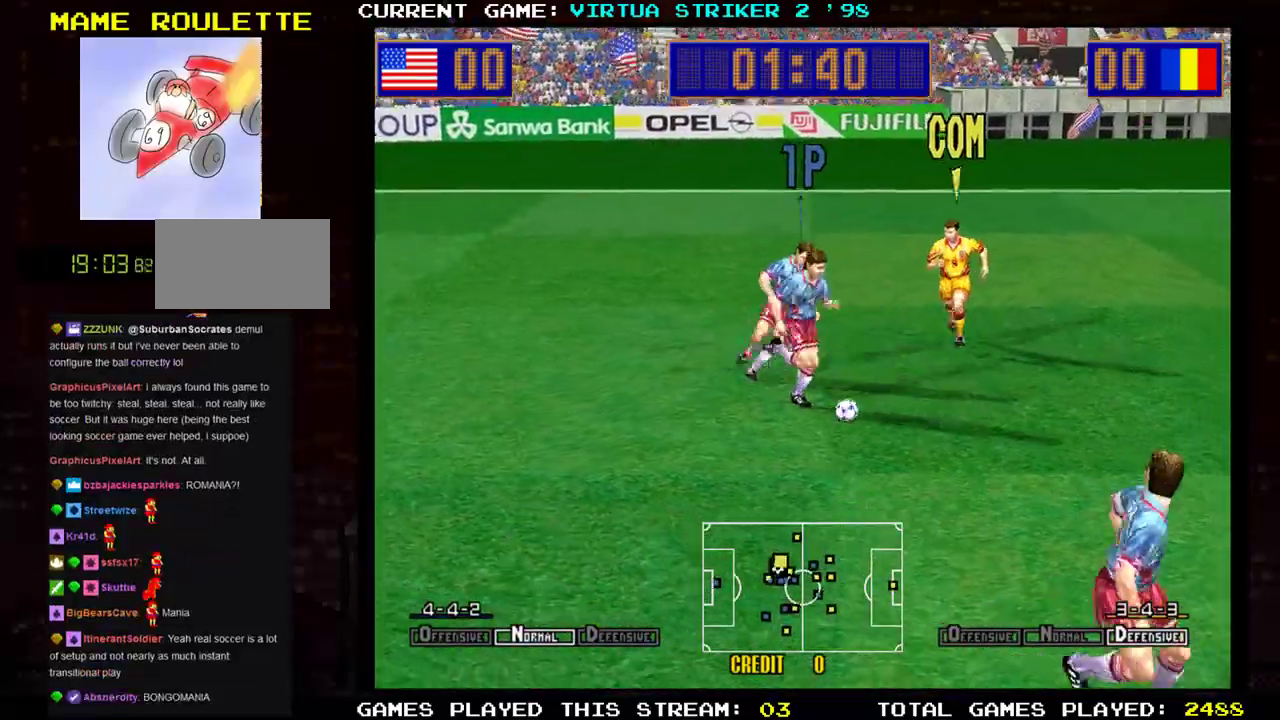
{"buttons": [], "left_stick": "right", "events": [[368, "left_stick", "right"]]}
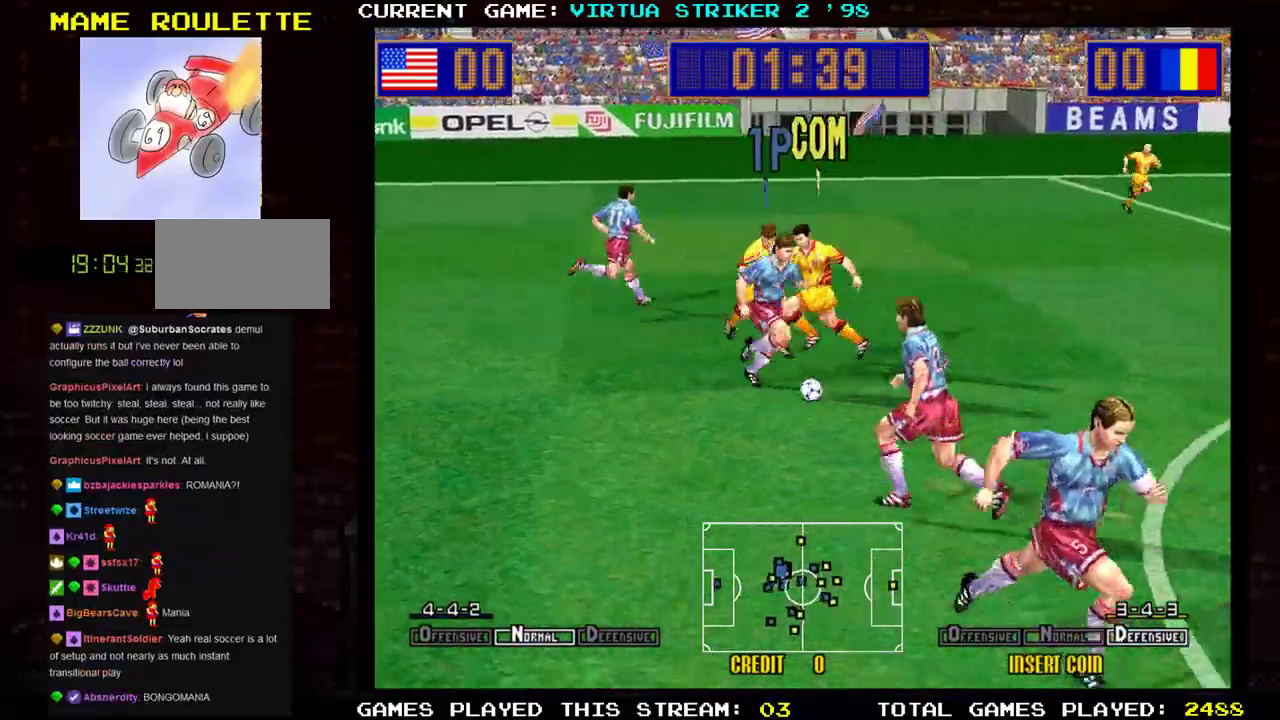
{"buttons": [], "left_stick": "right", "events": [[117, "R1", "down"], [234, "R1", "up"]]}
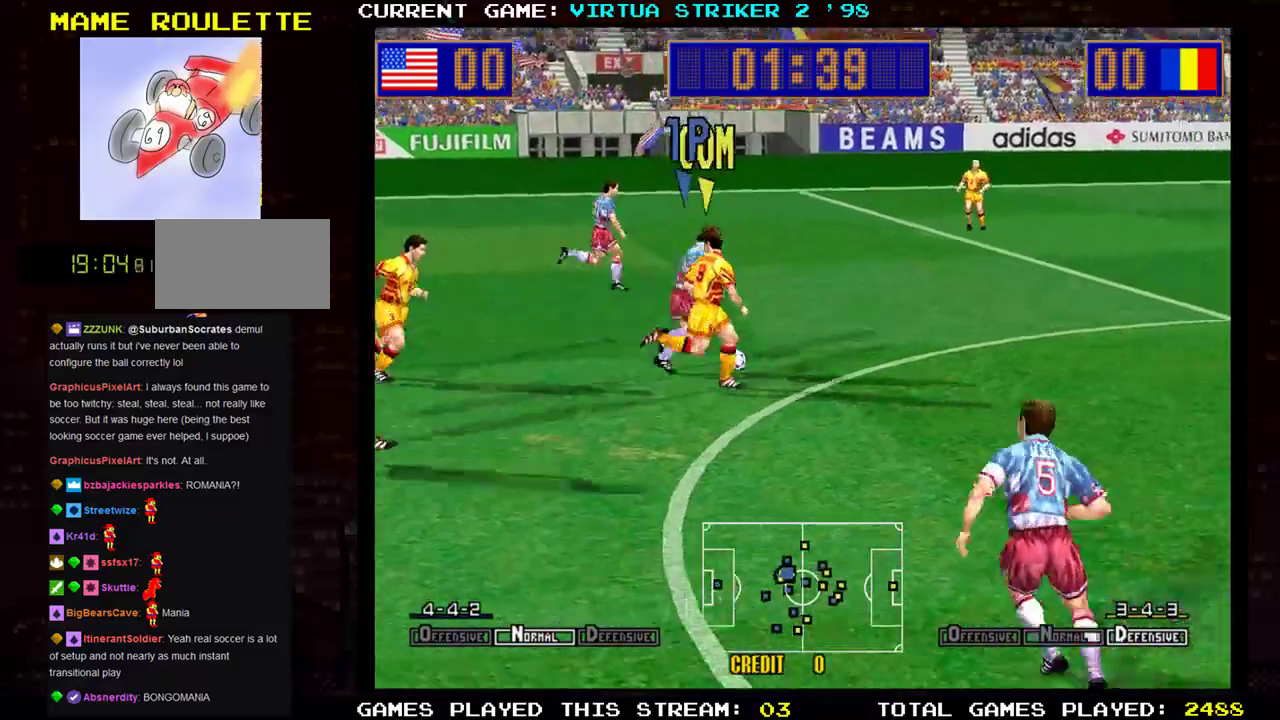
{"buttons": [], "left_stick": "right", "events": []}
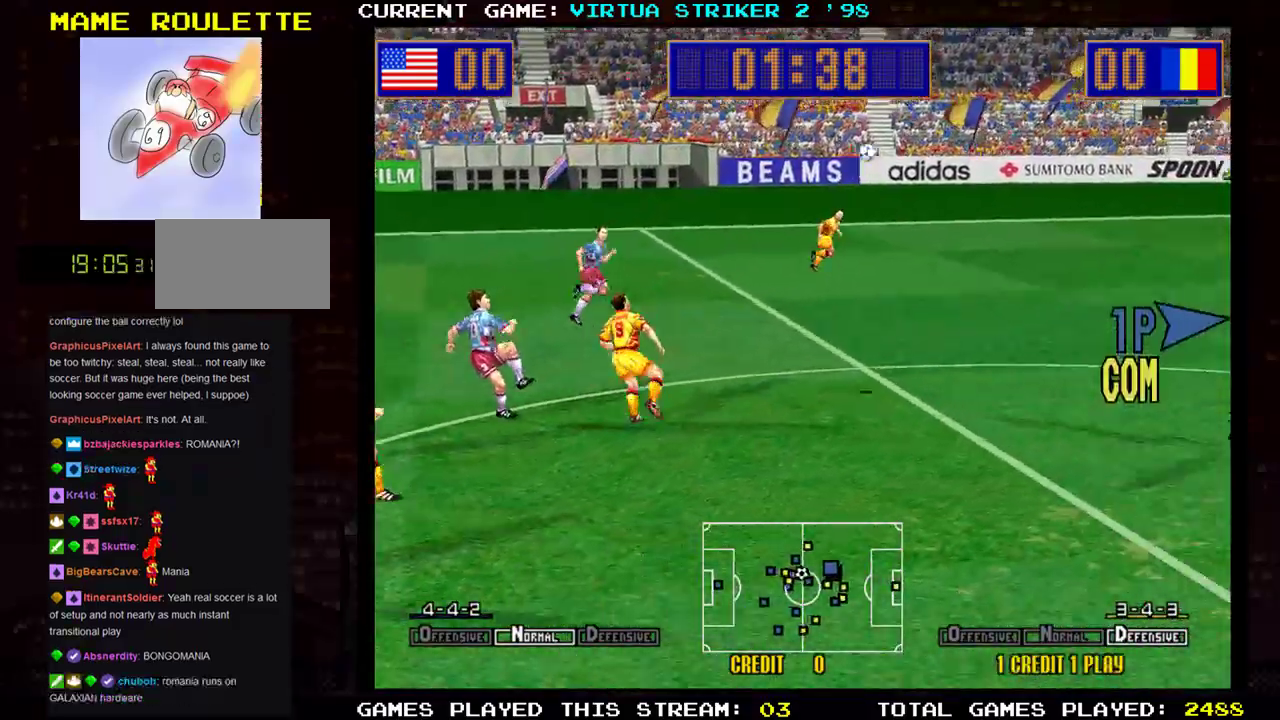
{"buttons": [], "left_stick": "right", "events": []}
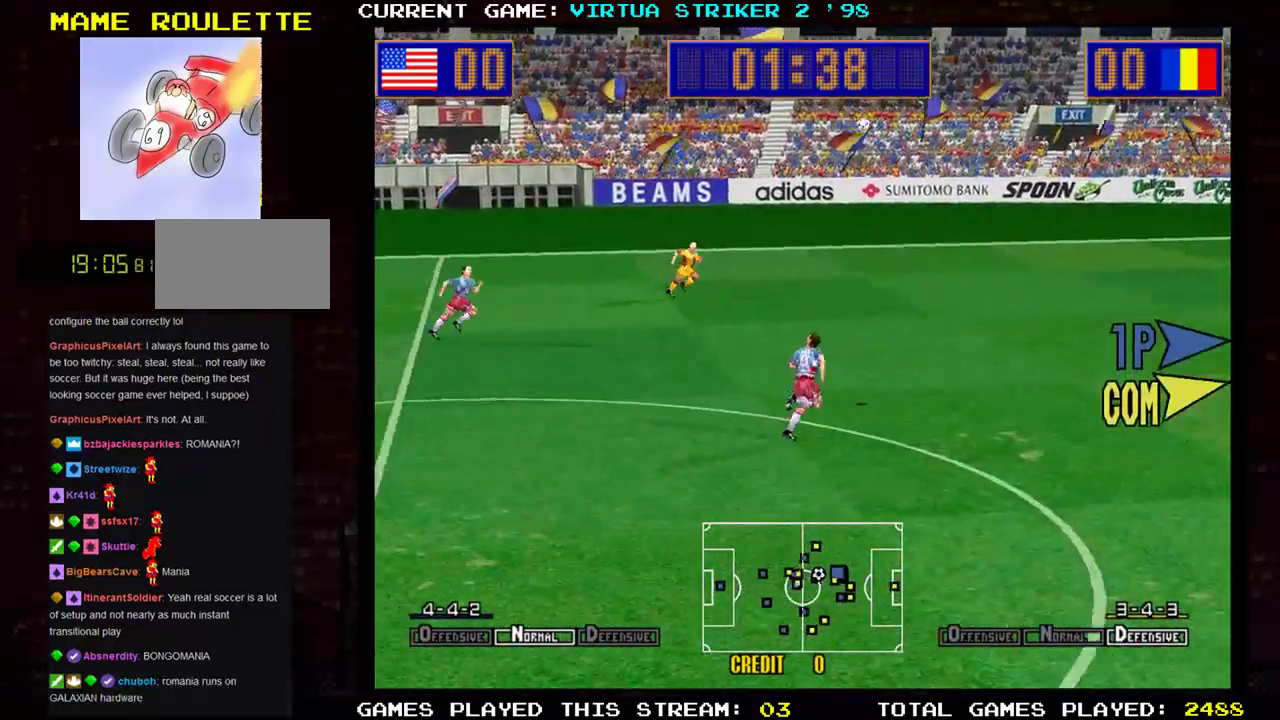
{"buttons": [], "left_stick": "right", "events": []}
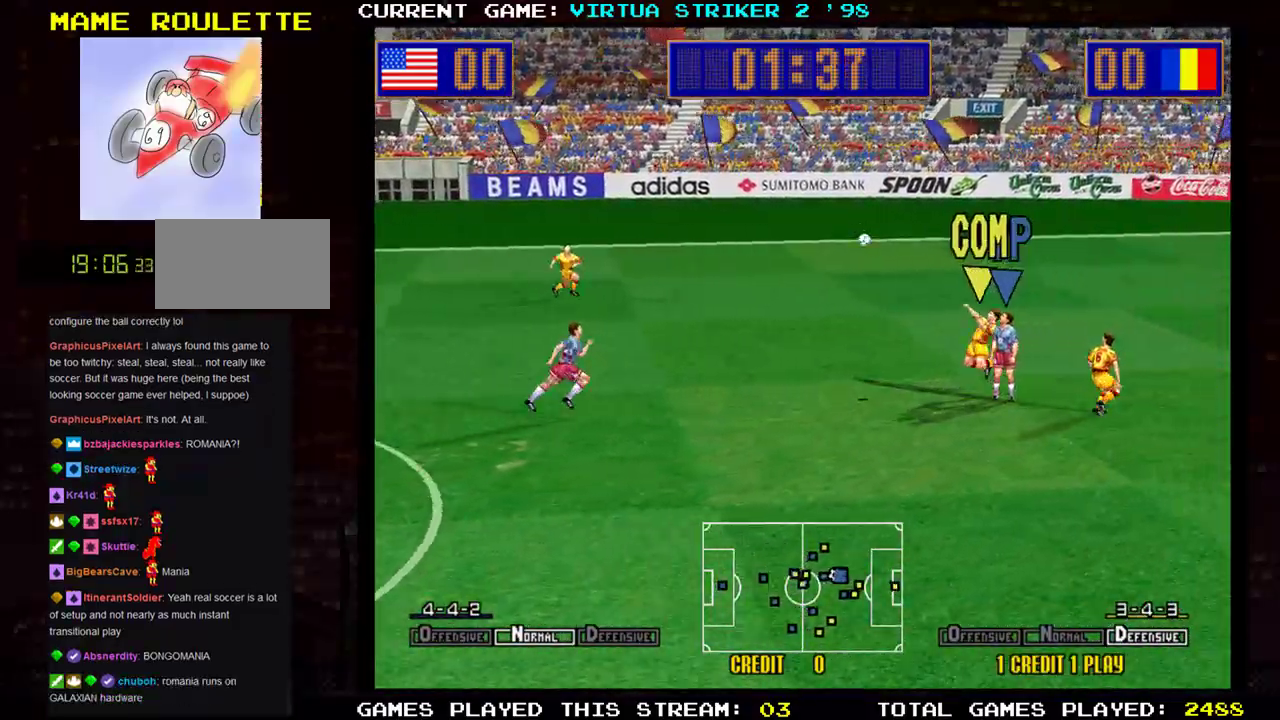
{"buttons": [], "left_stick": "down-right", "events": [[100, "left_stick", "down-right"]]}
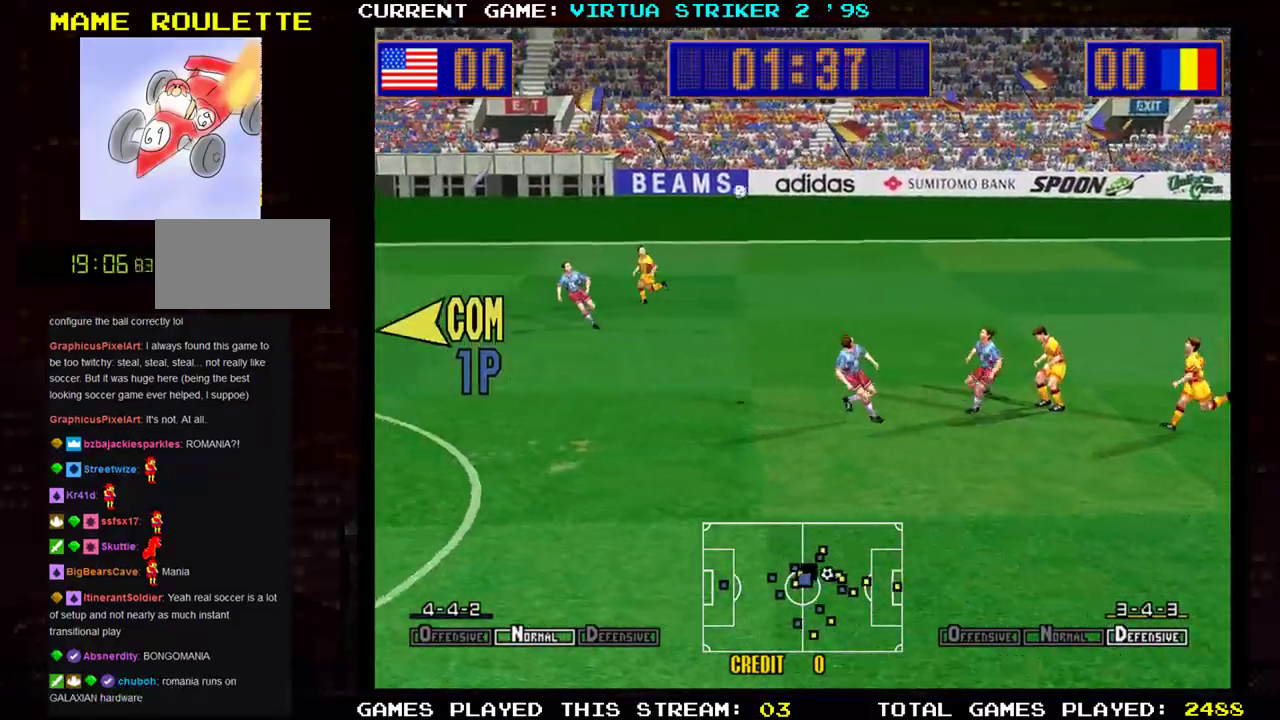
{"buttons": [], "left_stick": "down-right", "events": []}
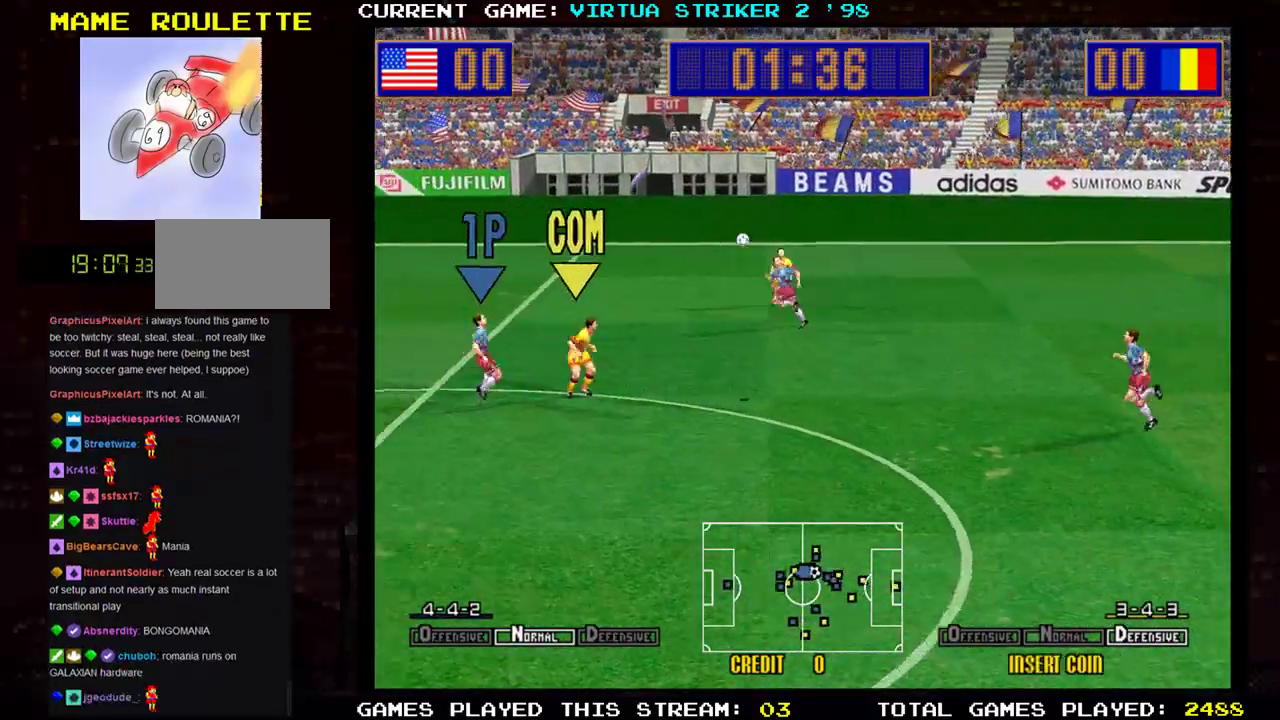
{"buttons": [], "left_stick": "down-right", "events": []}
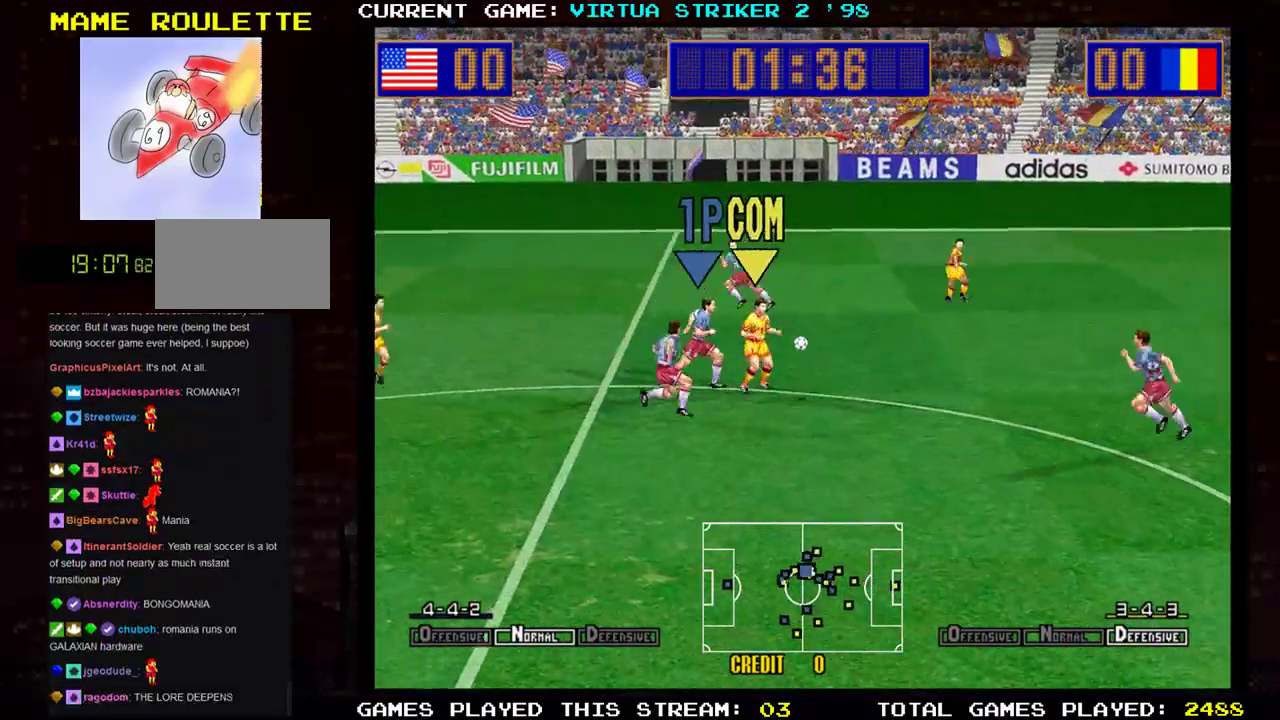
{"buttons": [], "left_stick": "down-right", "events": []}
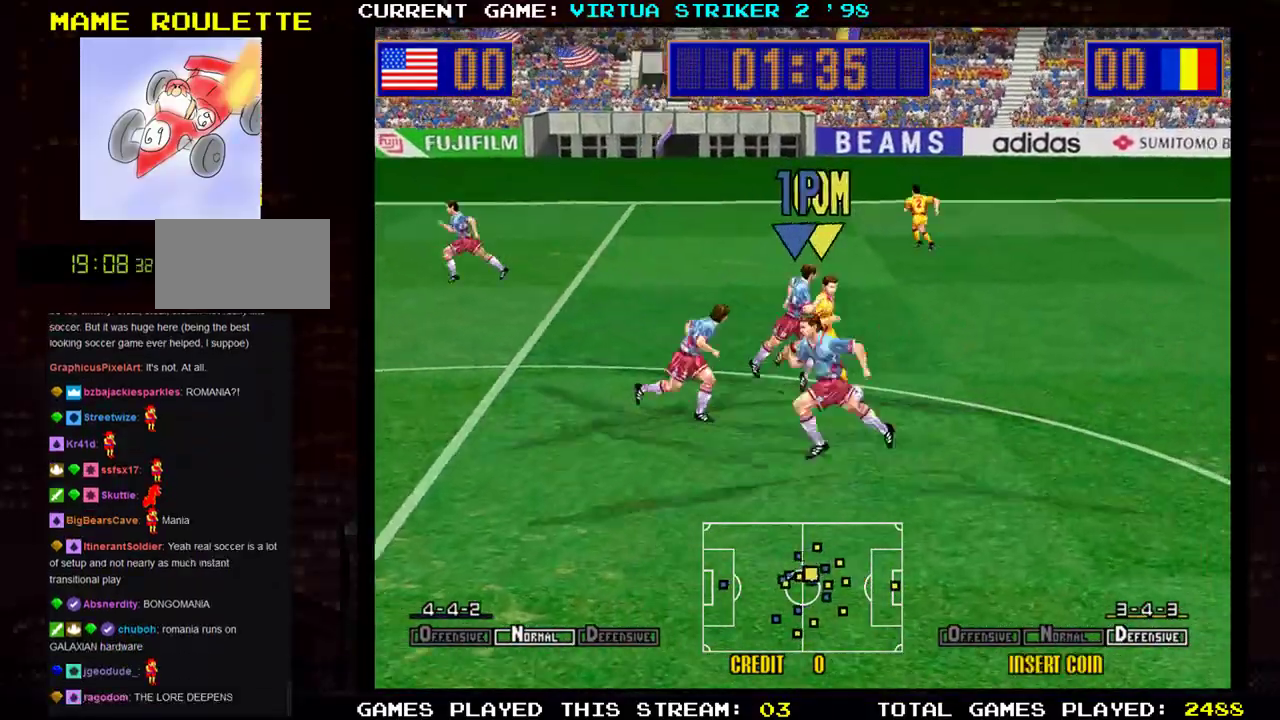
{"buttons": [], "left_stick": "down-right", "events": []}
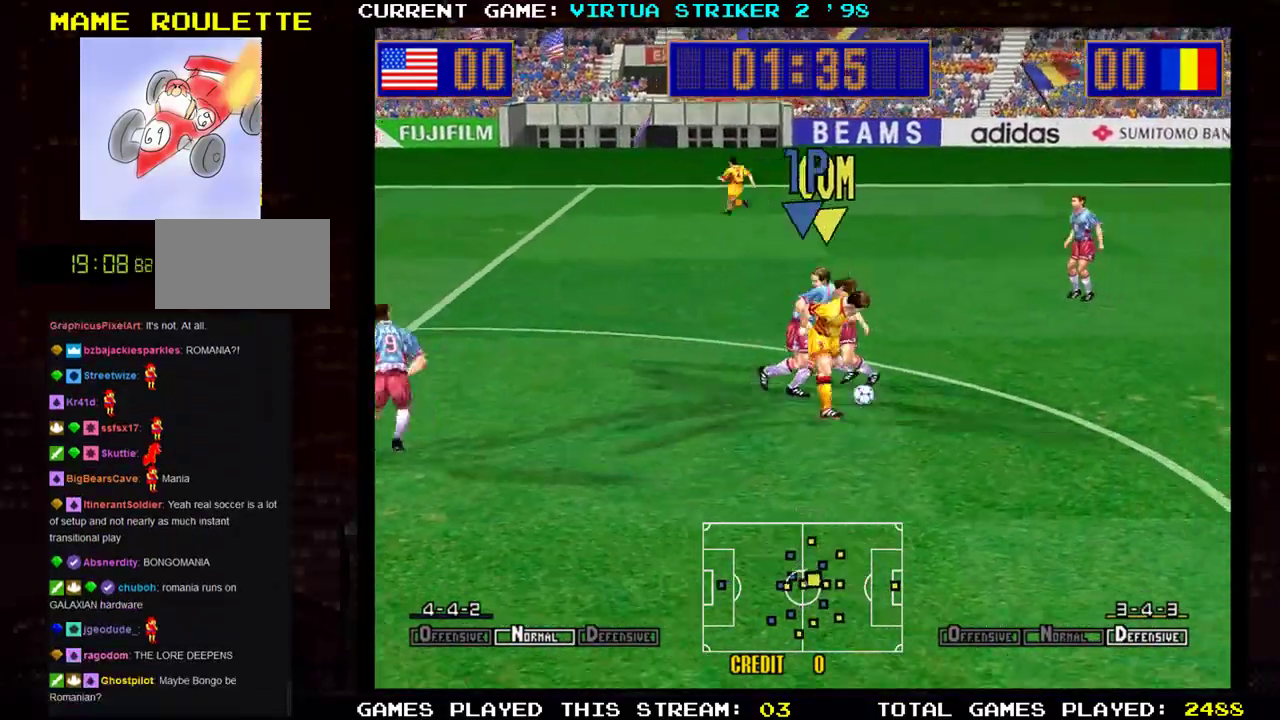
{"buttons": [], "left_stick": "down-right", "events": []}
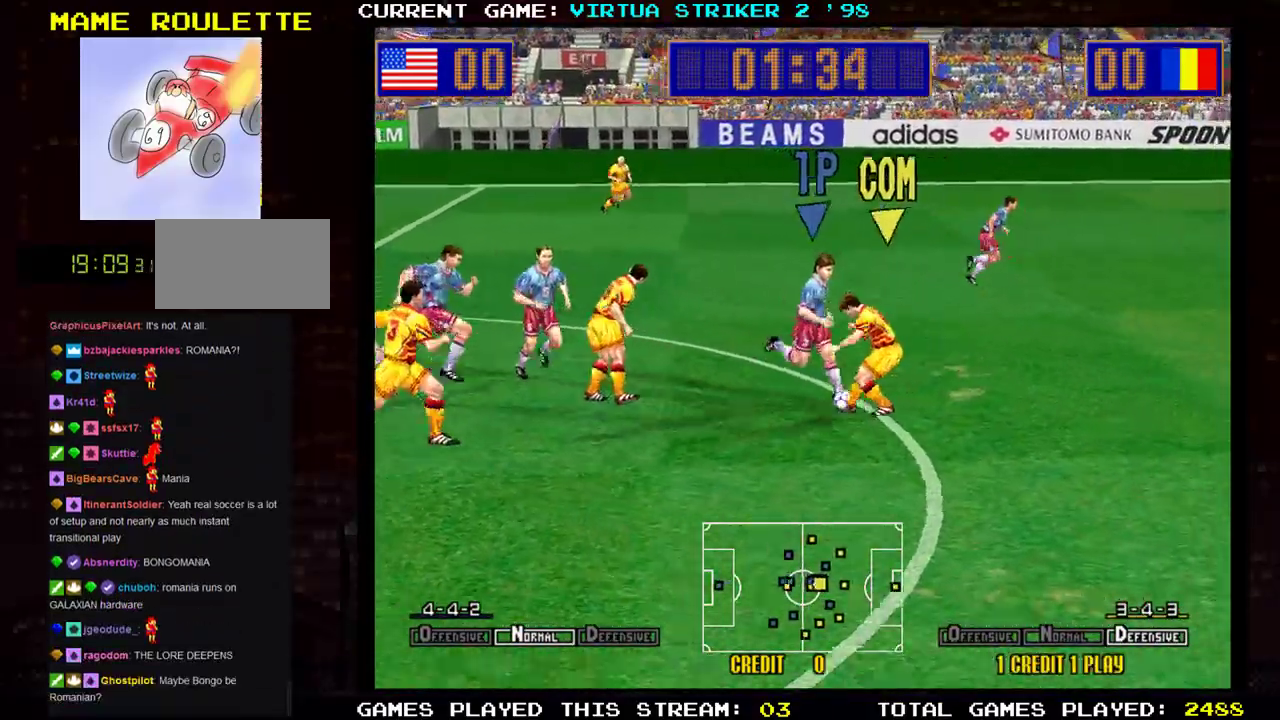
{"buttons": [], "left_stick": "down-right", "events": []}
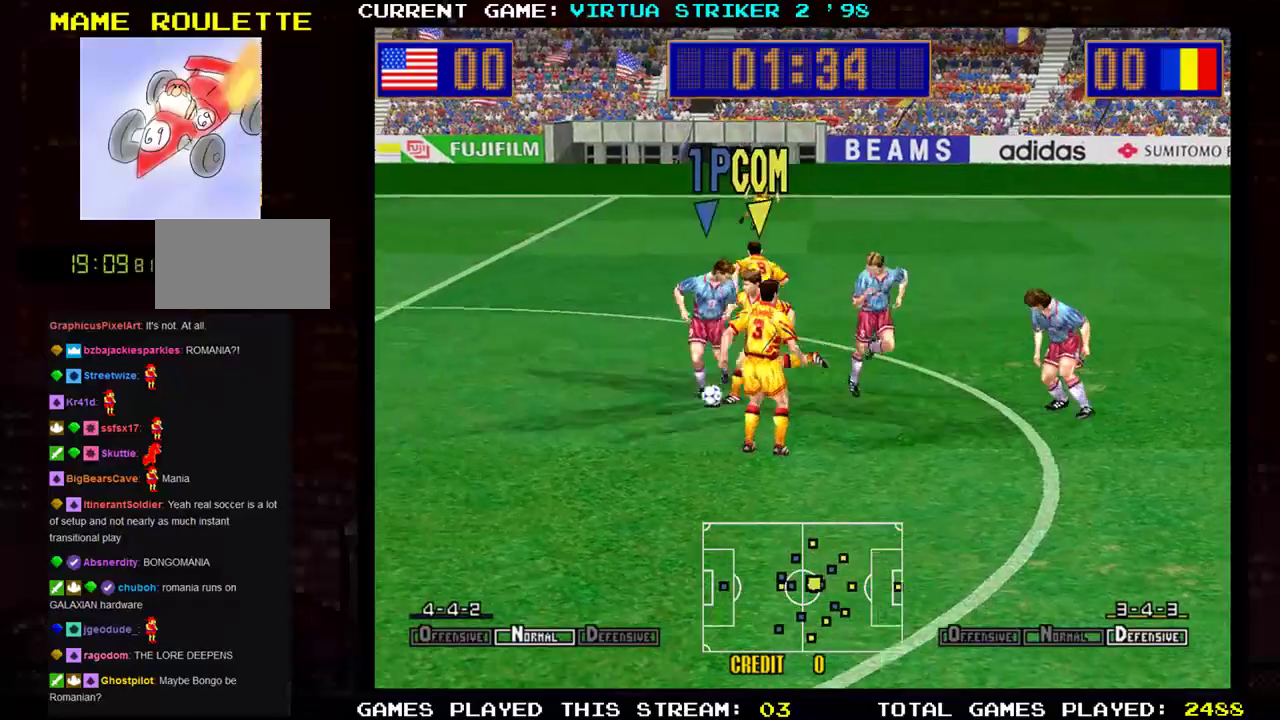
{"buttons": [], "left_stick": "down-right", "events": []}
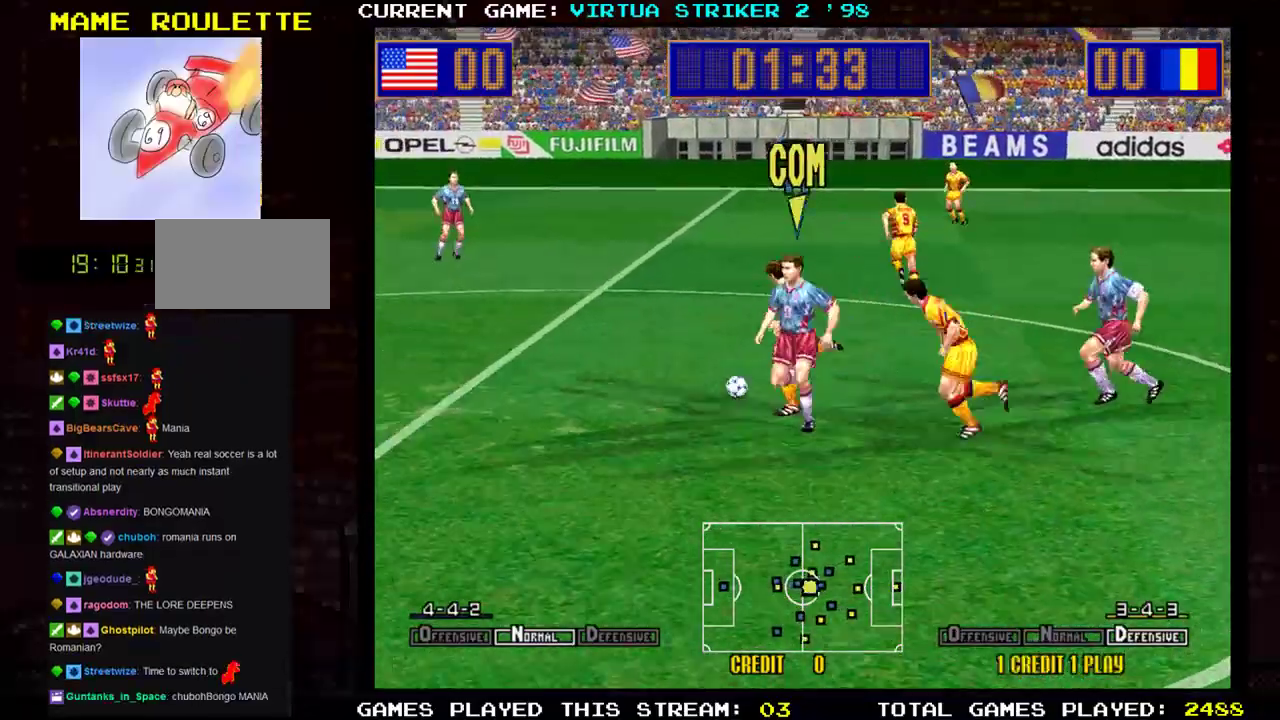
{"buttons": [], "left_stick": "down-right", "events": []}
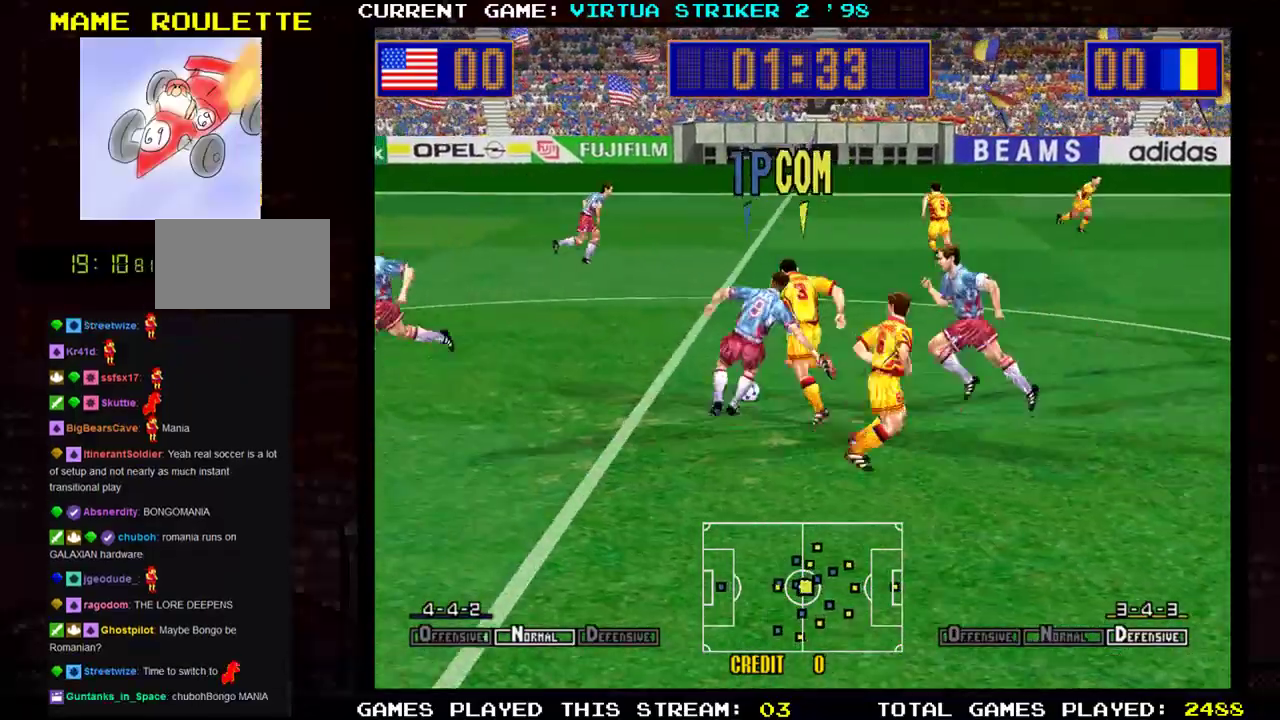
{"buttons": ["SQUARE"], "left_stick": "down-right", "events": [[83, "SQUARE", "down"], [183, "SQUARE", "up"], [267, "SQUARE", "down"], [350, "SQUARE", "up"], [434, "SQUARE", "down"]]}
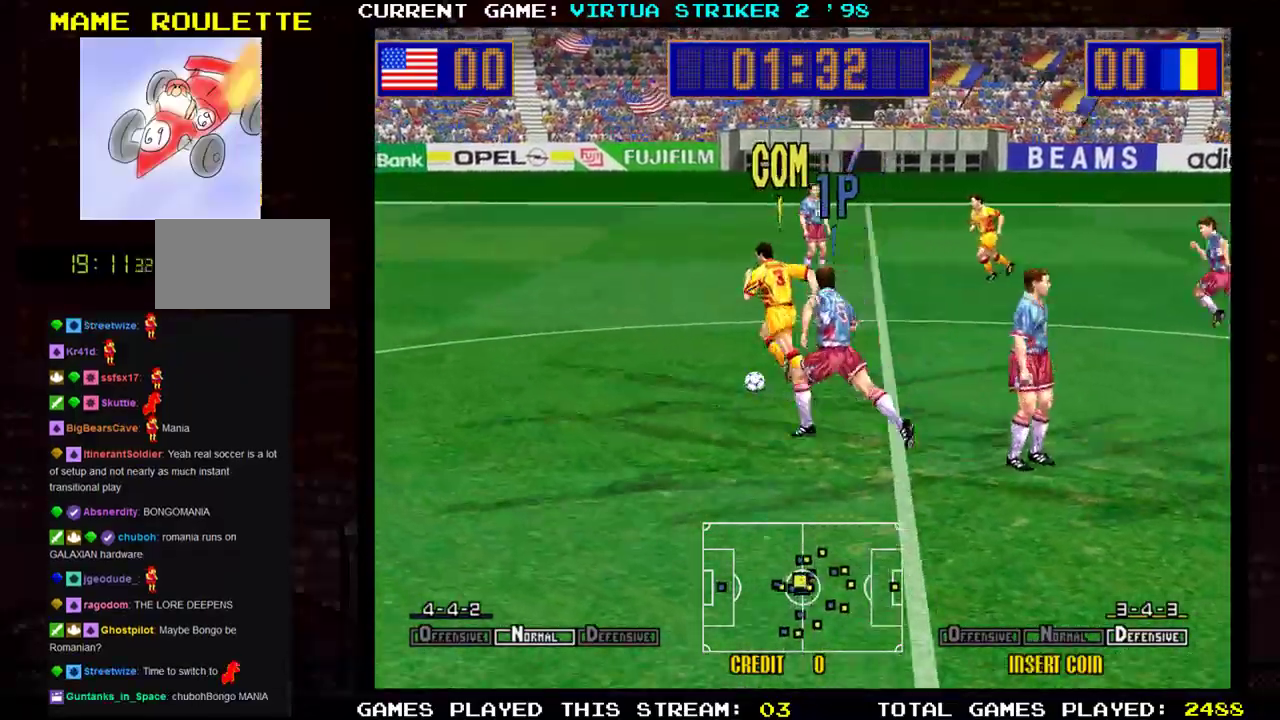
{"buttons": ["SQUARE"], "left_stick": "down-right", "events": [[50, "SQUARE", "up"], [301, "SQUARE", "down"], [401, "SQUARE", "up"], [484, "SQUARE", "down"]]}